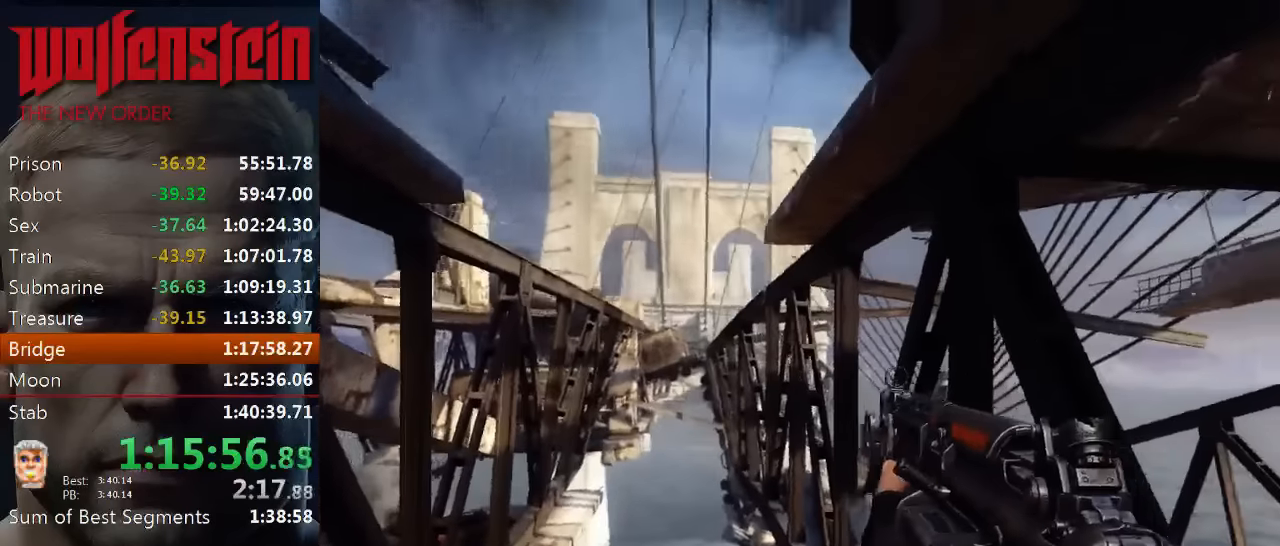
Gameplay with keyboard and mouse; each line is a JSON object with the keys and mouse buttons held at the frame after it. "events" lists presses ("down") and releases ("up") of "1", "2", "3", "4", "5", "a", "alt", "b", "c", "ctrl", "d", "e", "f", "n", "q", "r", "s", "shift", "space", "tab", "v", "w", "x", "z", "mouse_left", "mouse_middle", "mouse_right", "mouse_wheel_up" and "mouse_wheel_down" between this image and that frame as [ms after this image, input, new state], when the widget could be followed in between. "mouse_left", "mouse_middle", "mouse_right", "mouse_wheel_up", "mouse_wheel_down" = the "left", "middle", "right", "wheel_up", "wheel_down" buttons of the "mouse" list. No other keys are recorded. Mouse movement is not recorded.
{"keys": ["a"], "mouse": [], "events": []}
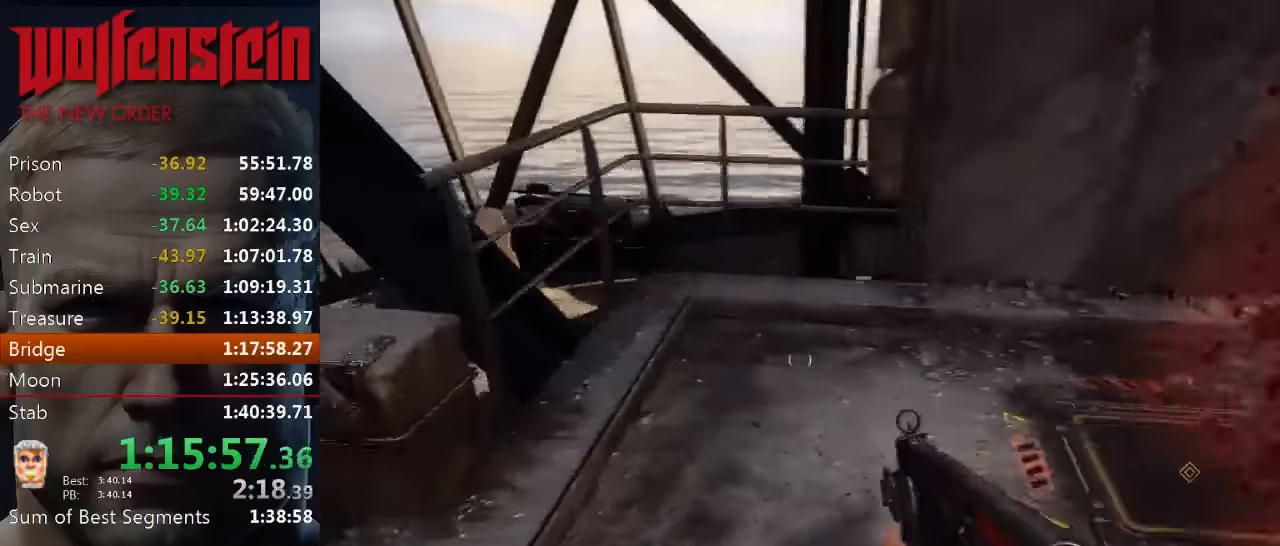
{"keys": ["a", "w"], "mouse": [], "events": [[117, "w", "down"], [283, "a", "up"], [417, "a", "down"]]}
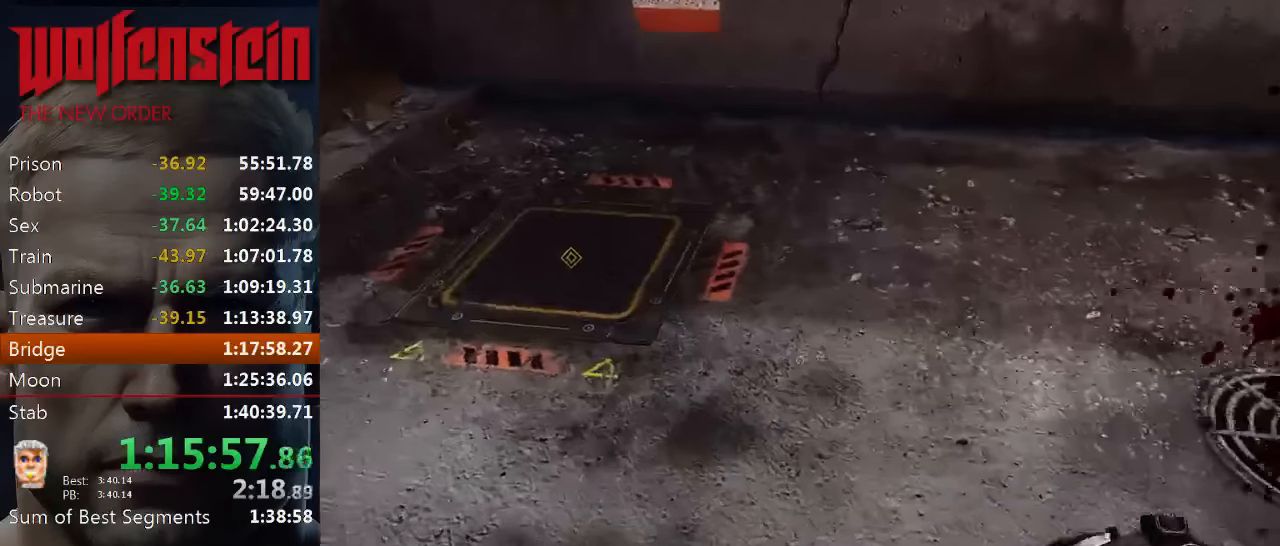
{"keys": [], "mouse": [], "events": [[283, "a", "up"], [283, "w", "up"]]}
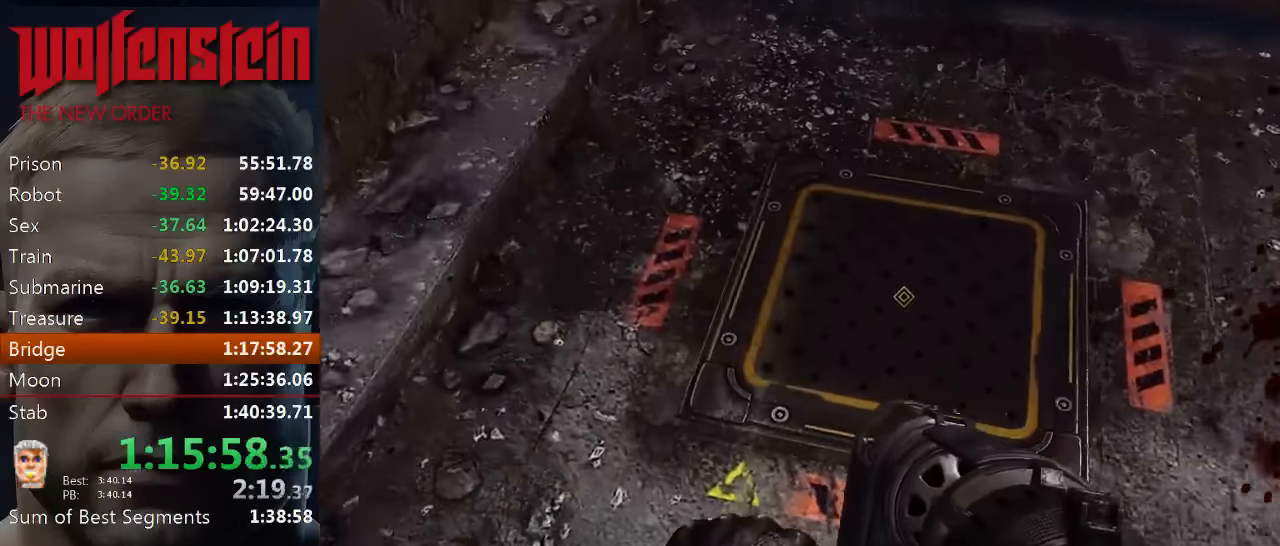
{"keys": [], "mouse": ["left"], "events": [[17, "mouse_left", "down"]]}
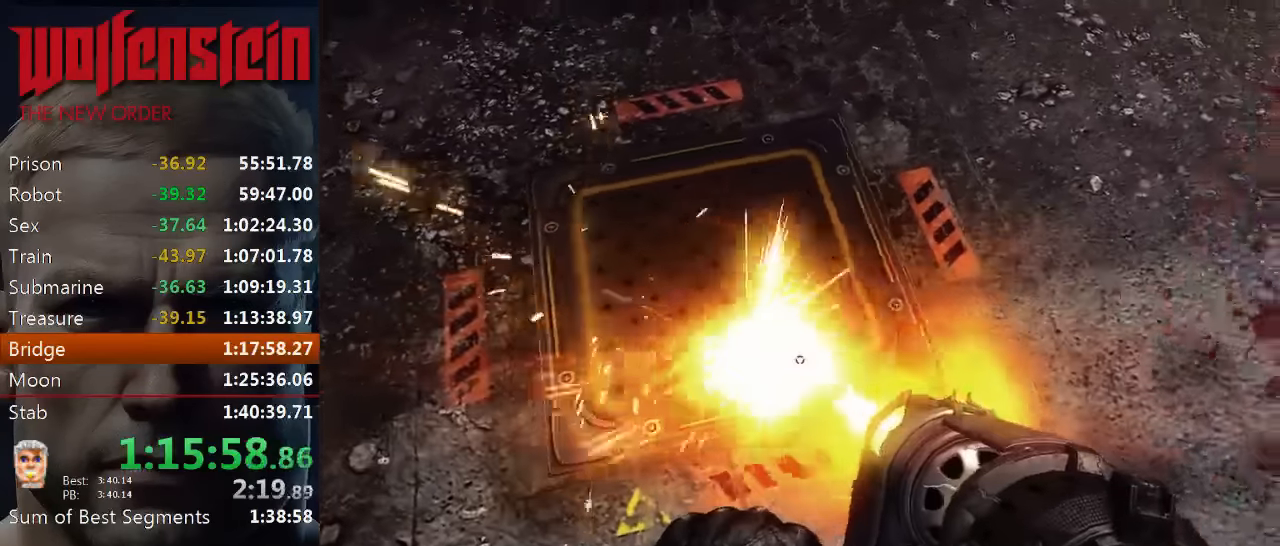
{"keys": [], "mouse": ["left"], "events": []}
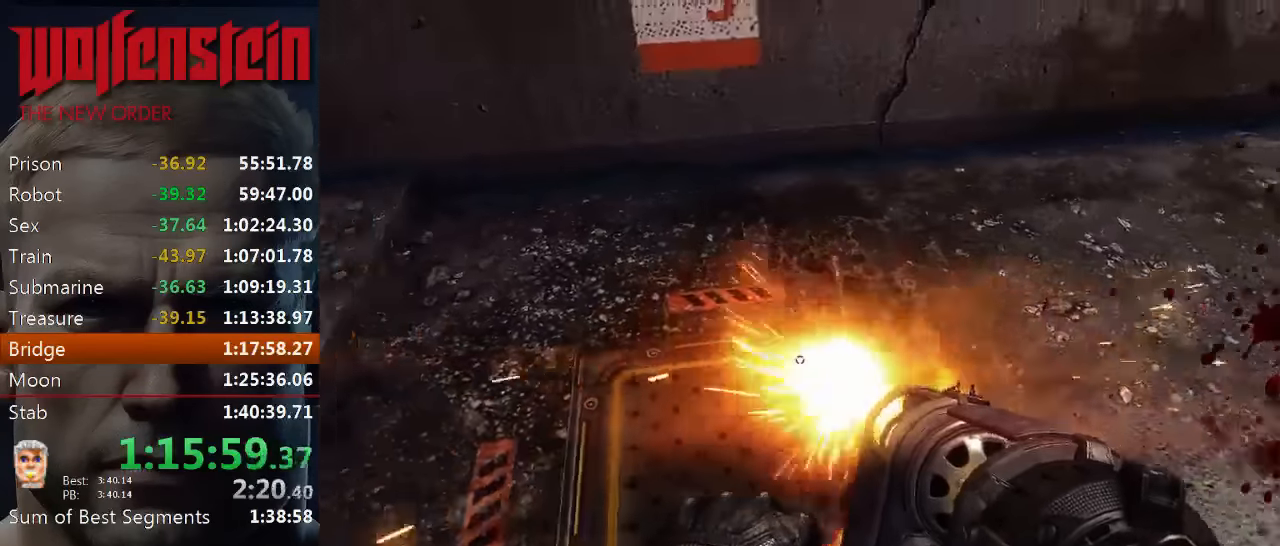
{"keys": [], "mouse": ["left"], "events": []}
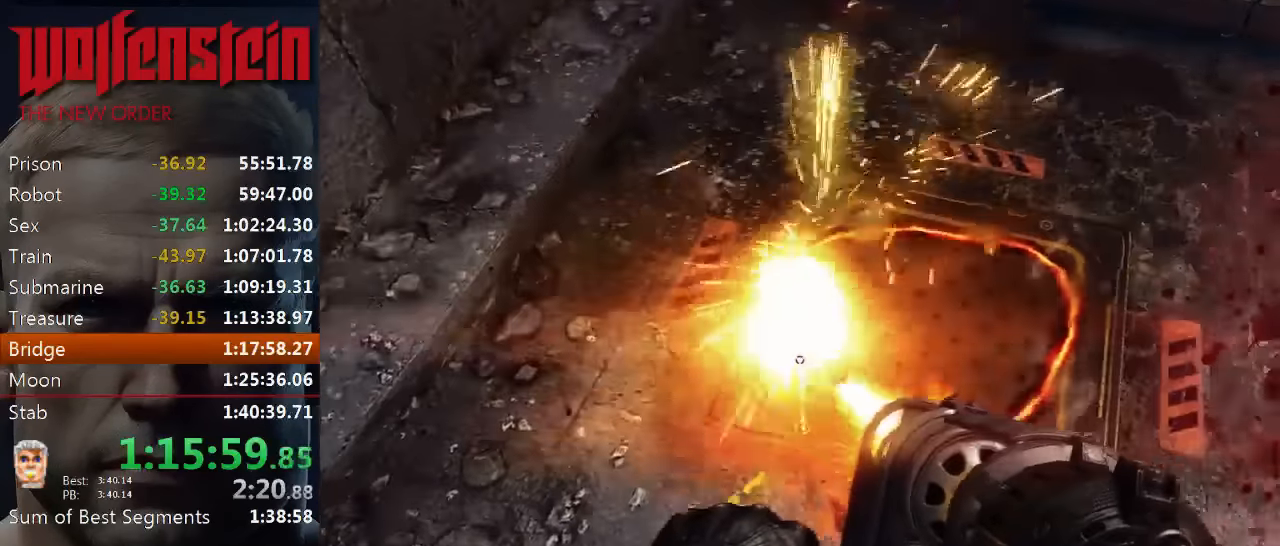
{"keys": ["w"], "mouse": [], "events": [[333, "mouse_left", "up"], [333, "w", "down"]]}
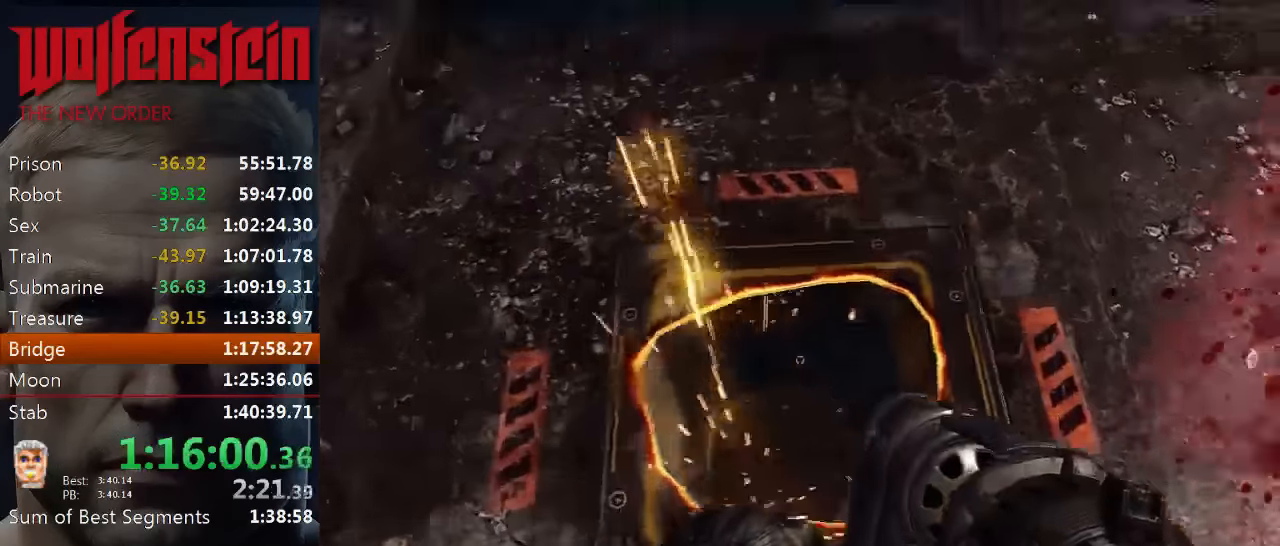
{"keys": ["ctrl"], "mouse": [], "events": [[67, "ctrl", "down"], [433, "w", "up"]]}
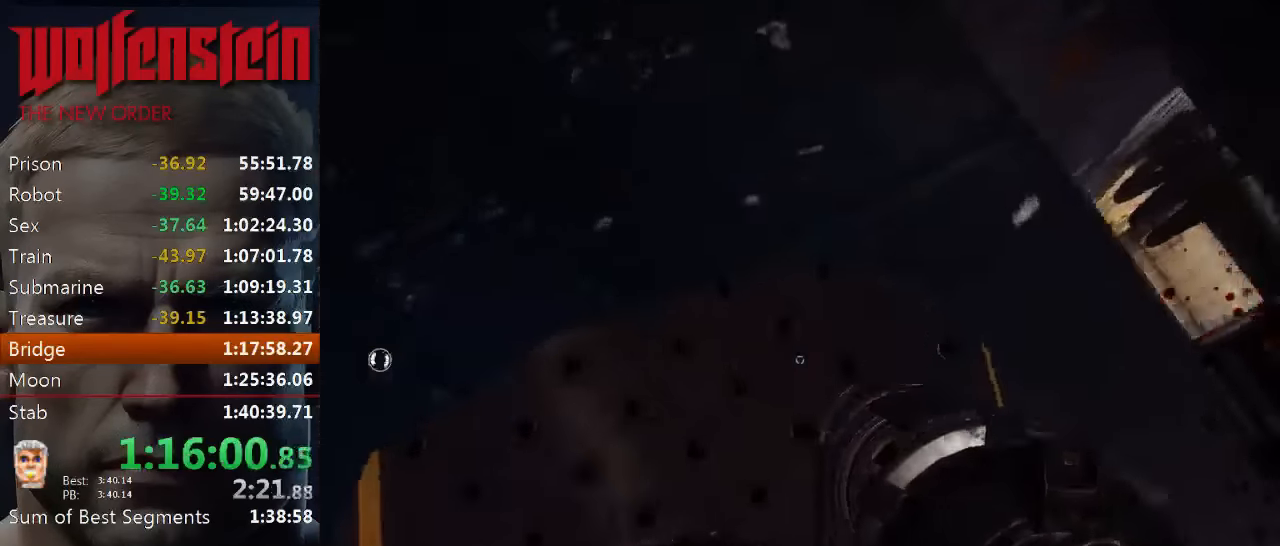
{"keys": ["ctrl", "w"], "mouse": [], "events": [[200, "w", "down"], [300, "q", "down"], [433, "q", "up"]]}
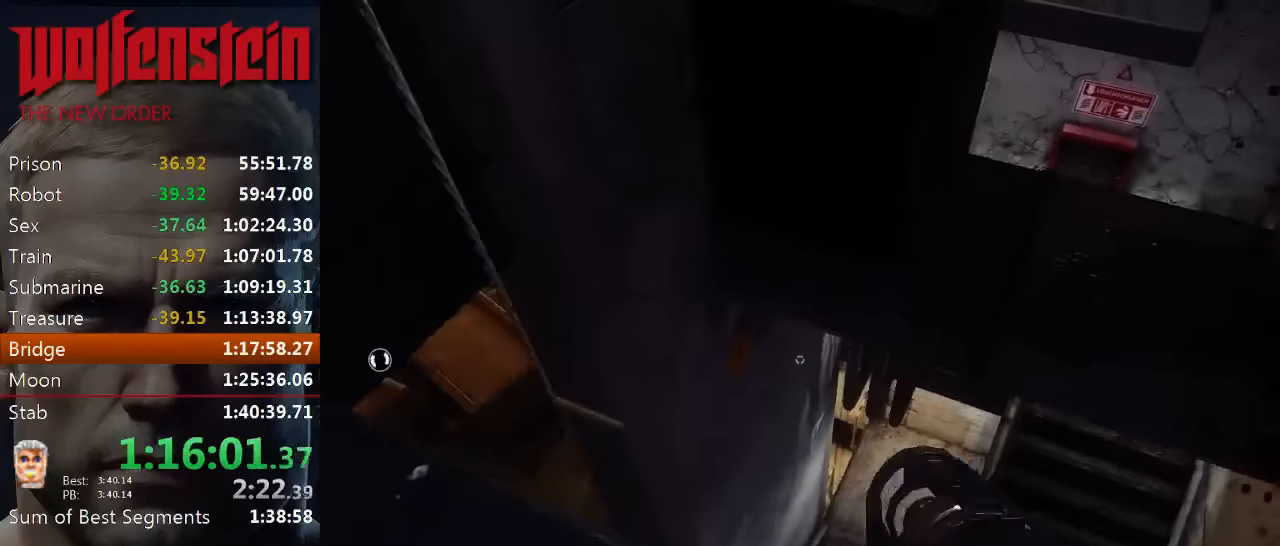
{"keys": ["w"], "mouse": [], "events": [[300, "ctrl", "up"], [400, "r", "down"], [467, "r", "up"]]}
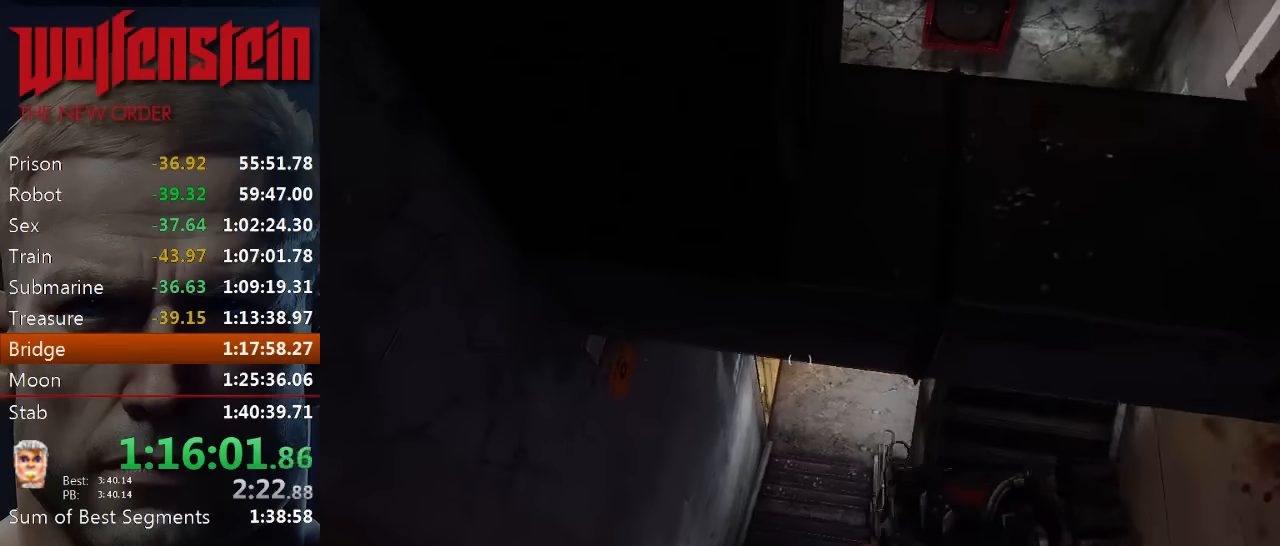
{"keys": ["w"], "mouse": [], "events": [[34, "r", "down"], [100, "r", "up"], [167, "r", "down"], [234, "r", "up"], [300, "r", "down"], [367, "r", "up"], [434, "r", "down"], [500, "r", "up"]]}
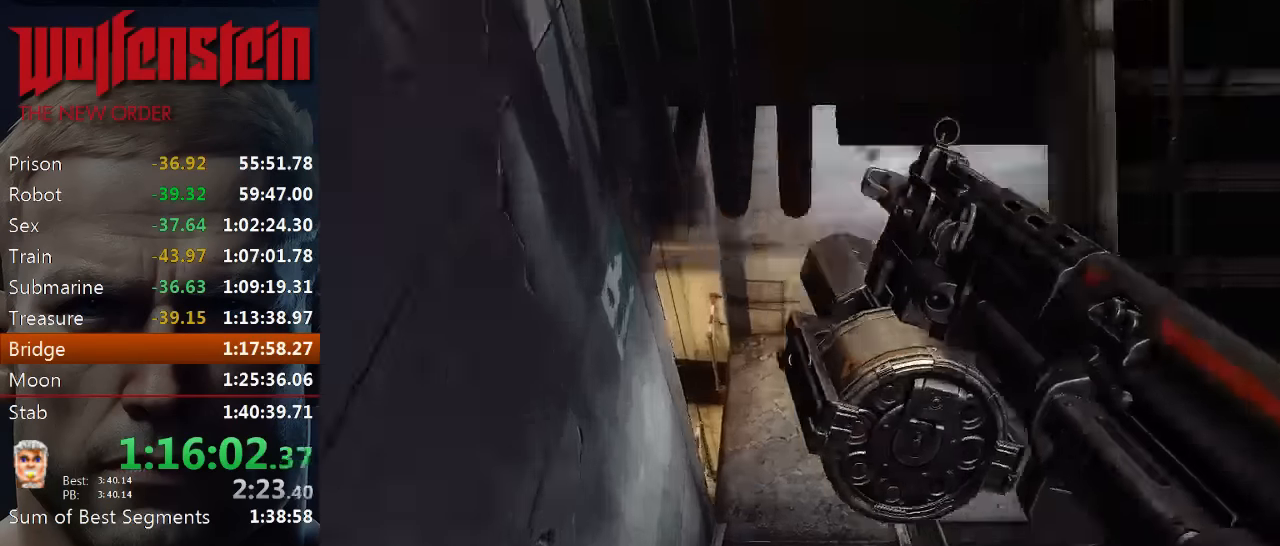
{"keys": ["d", "w"], "mouse": [], "events": [[367, "d", "down"]]}
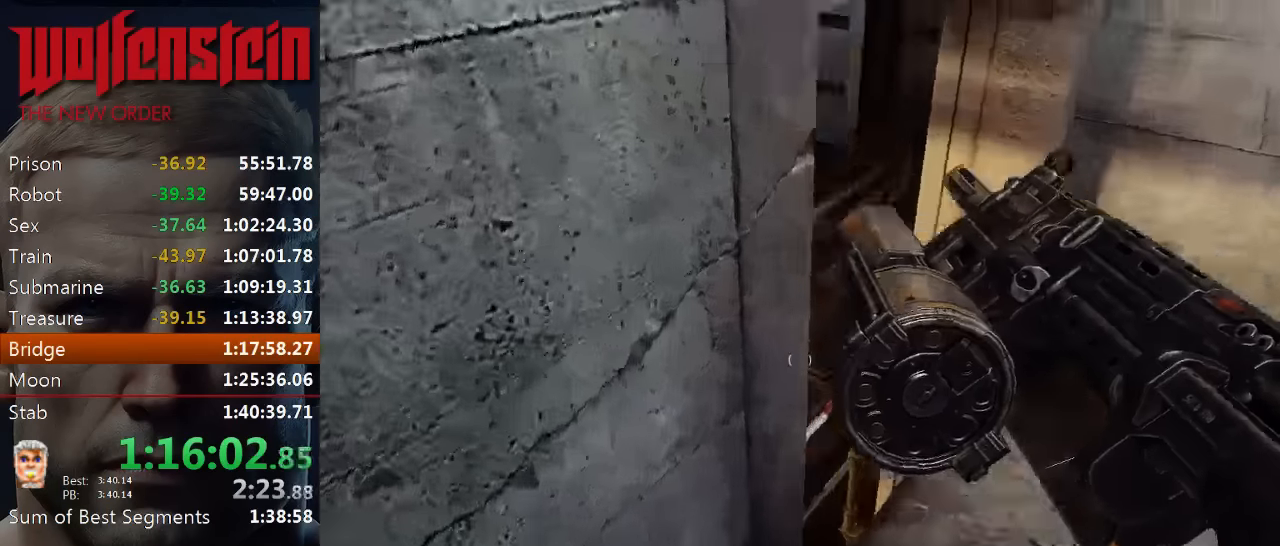
{"keys": ["d", "w"], "mouse": [], "events": [[200, "w", "up"], [334, "w", "down"]]}
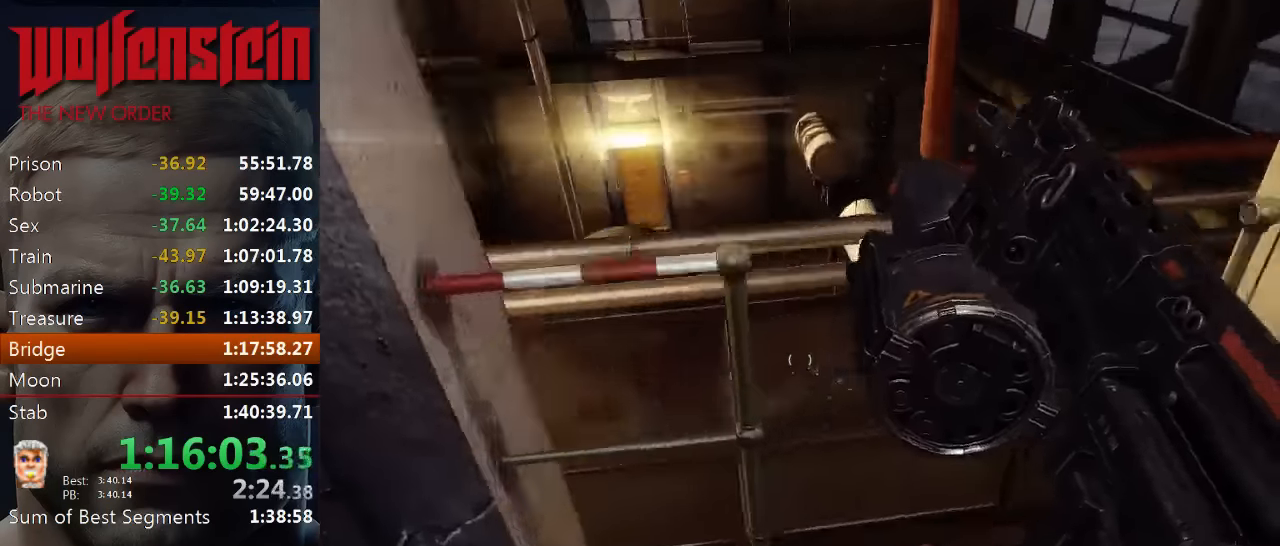
{"keys": ["shift", "w"], "mouse": [], "events": [[100, "d", "up"], [267, "a", "down"], [300, "a", "up"], [500, "shift", "down"]]}
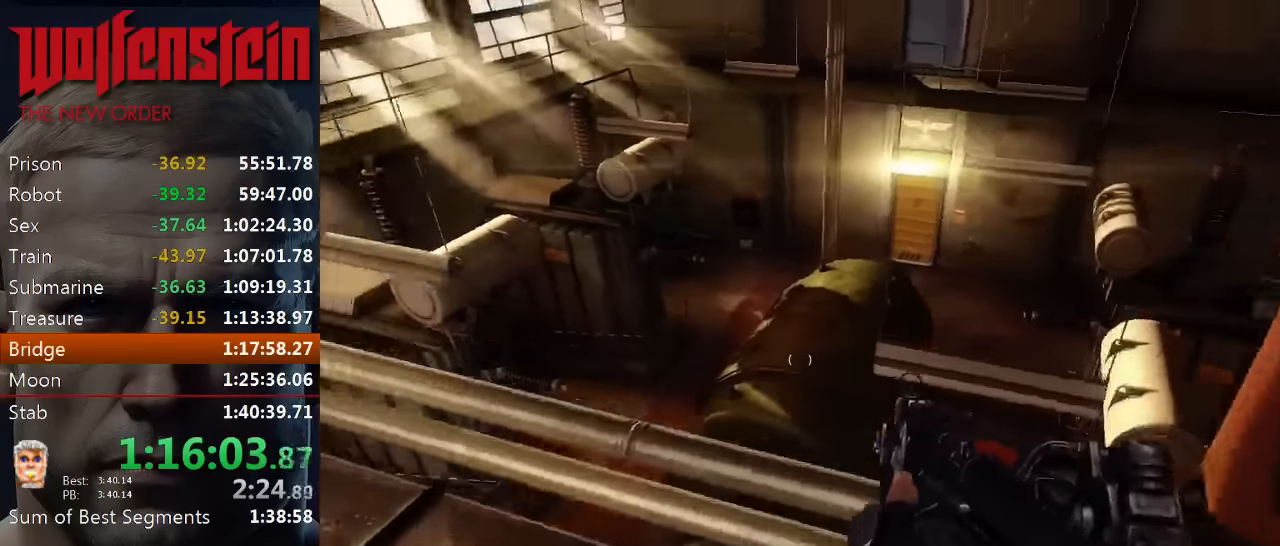
{"keys": ["d", "shift", "w"], "mouse": [], "events": [[267, "space", "down"], [400, "space", "up"], [467, "d", "down"]]}
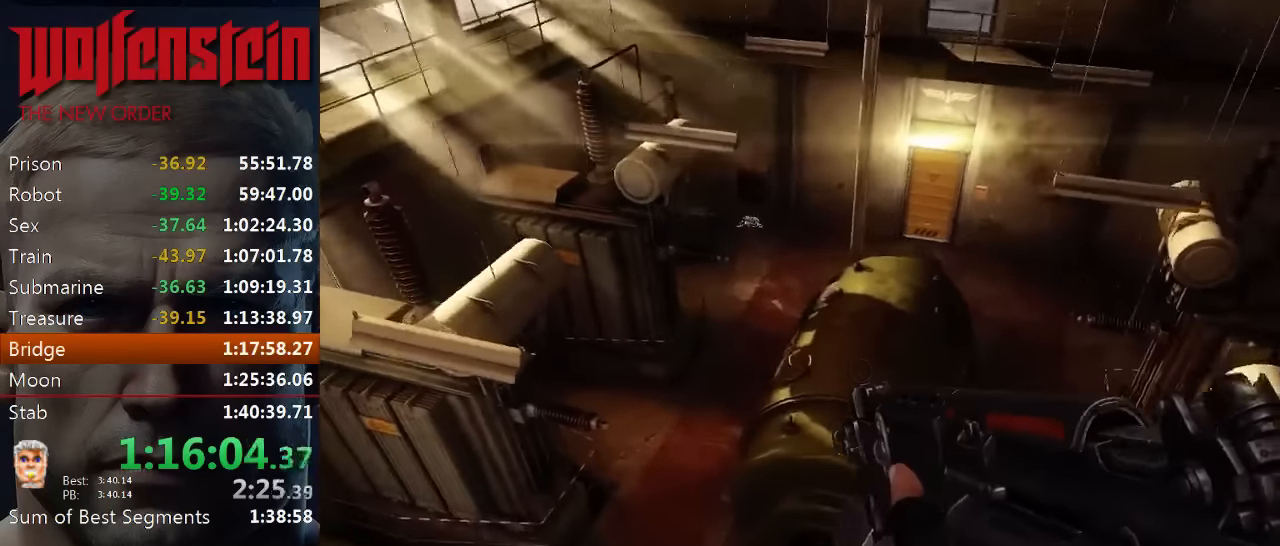
{"keys": ["shift", "w"], "mouse": [], "events": [[67, "w", "up"], [167, "w", "down"], [234, "d", "up"]]}
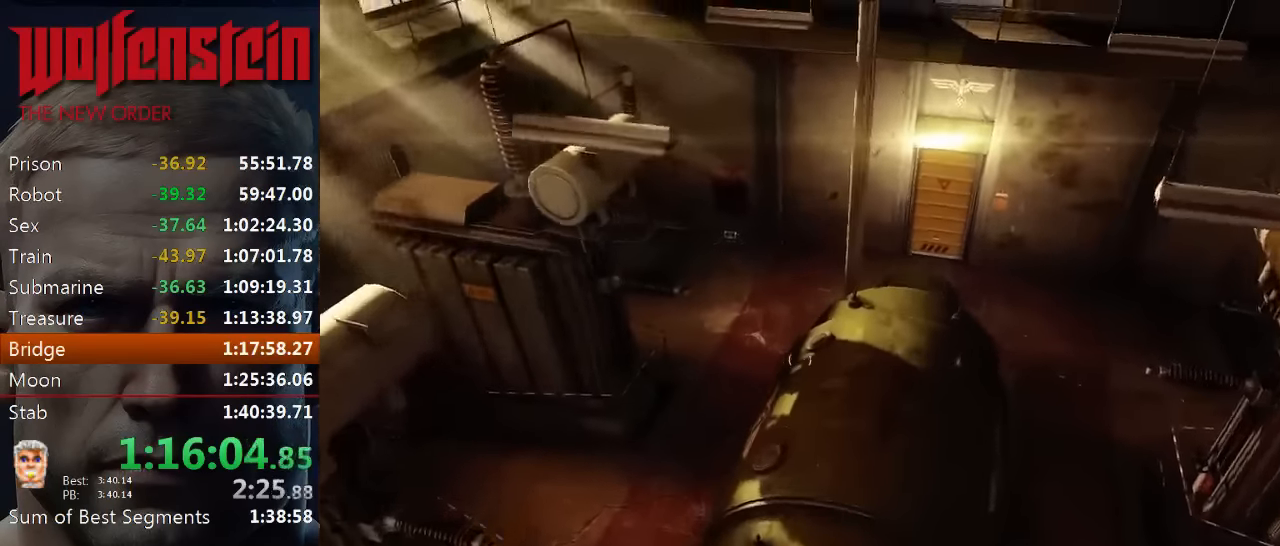
{"keys": ["shift", "w"], "mouse": [], "events": [[234, "a", "down"], [367, "a", "up"]]}
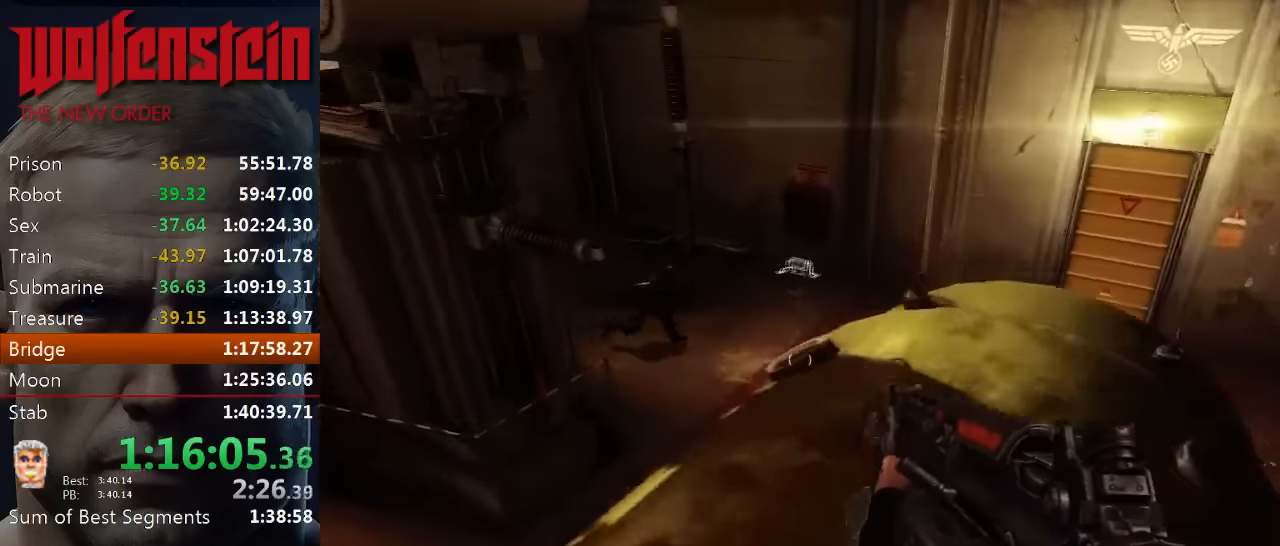
{"keys": ["shift", "w"], "mouse": ["left"], "events": [[334, "mouse_left", "down"]]}
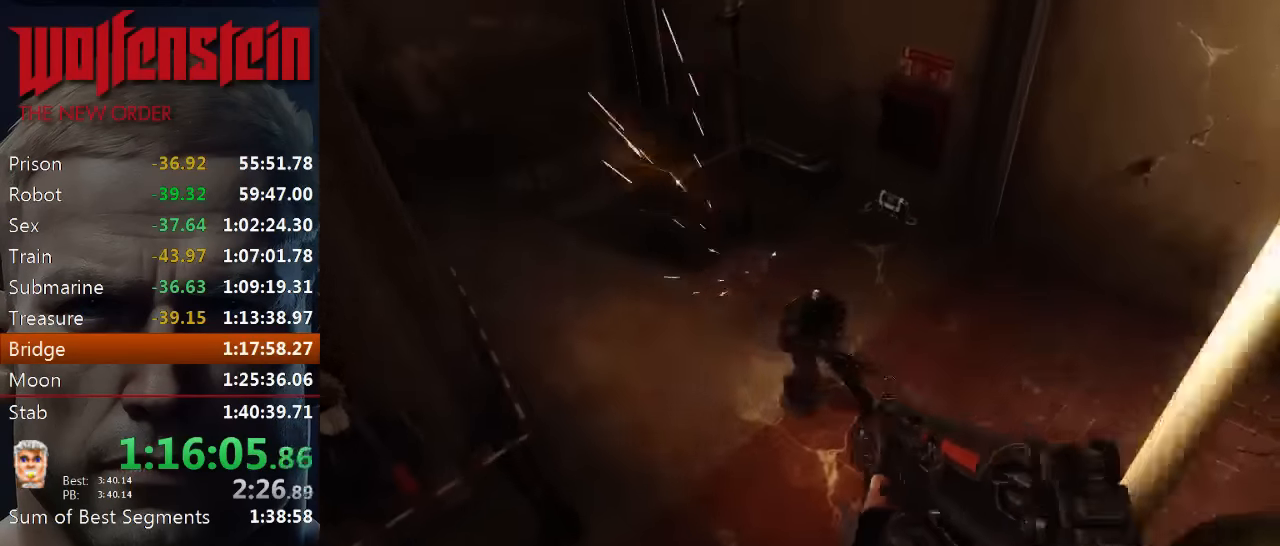
{"keys": ["w"], "mouse": [], "events": [[134, "shift", "up"], [334, "mouse_left", "up"]]}
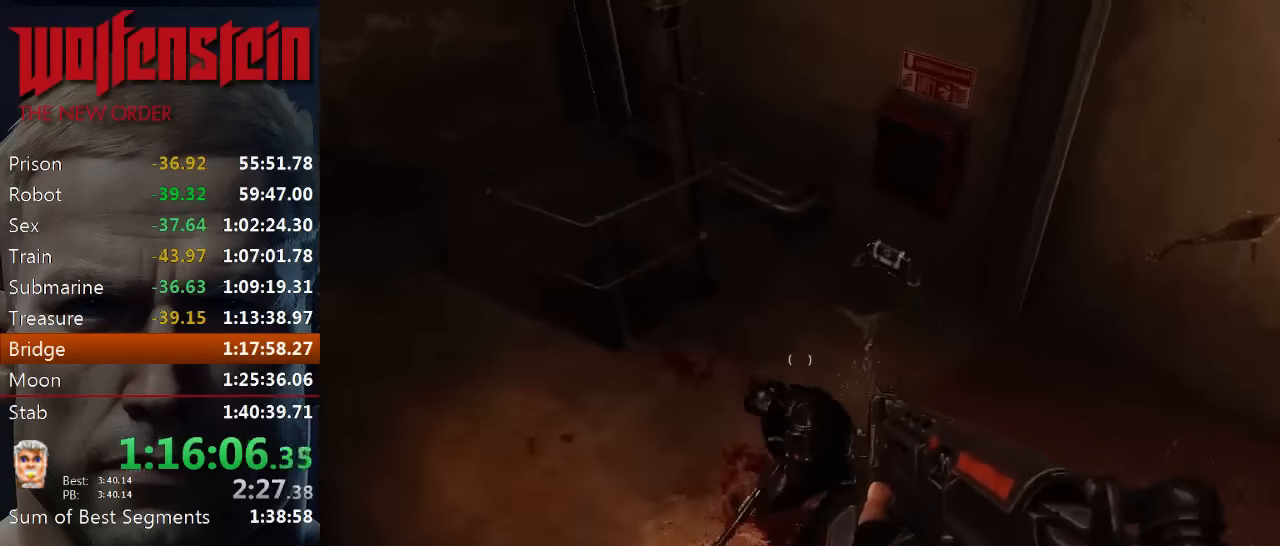
{"keys": ["w"], "mouse": ["left"], "events": [[34, "mouse_left", "down"], [400, "mouse_left", "up"], [467, "mouse_left", "down"]]}
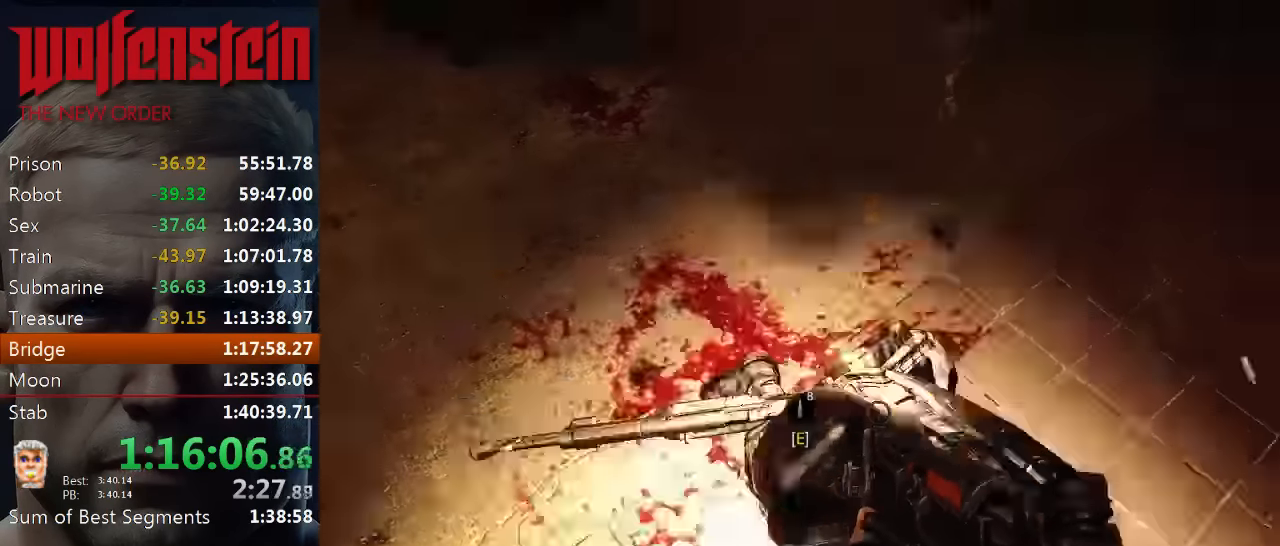
{"keys": ["w"], "mouse": [], "events": [[167, "mouse_left", "up"], [234, "e", "down"], [300, "e", "up"], [384, "e", "down"], [450, "e", "up"]]}
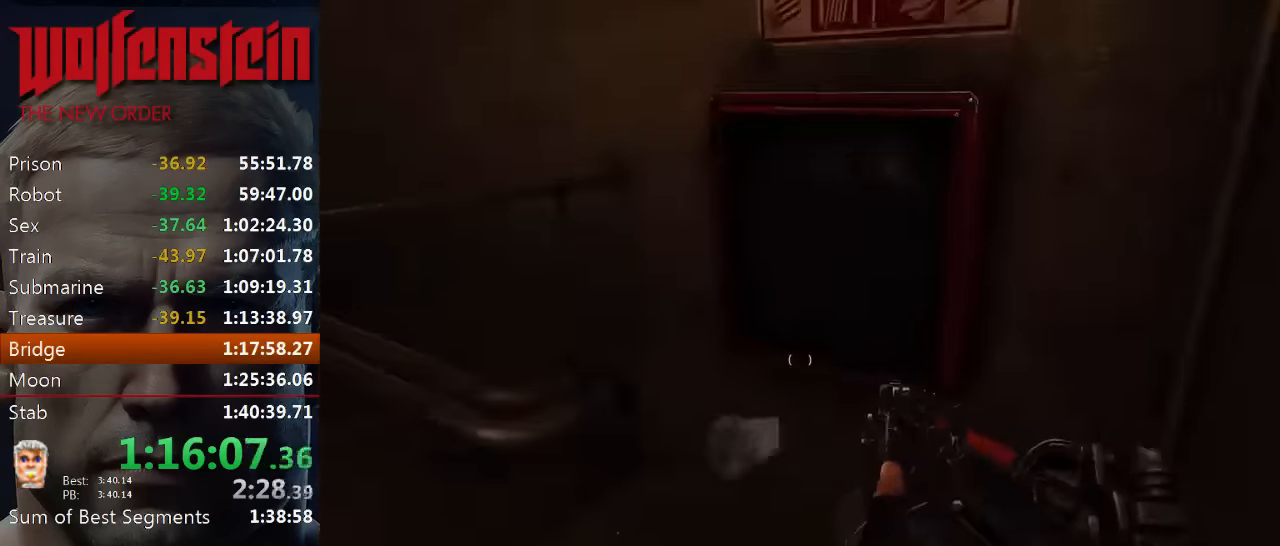
{"keys": ["d", "shift", "w"], "mouse": [], "events": [[17, "e", "down"], [84, "e", "up"], [150, "e", "down"], [184, "e", "up"], [351, "d", "down"], [351, "shift", "down"]]}
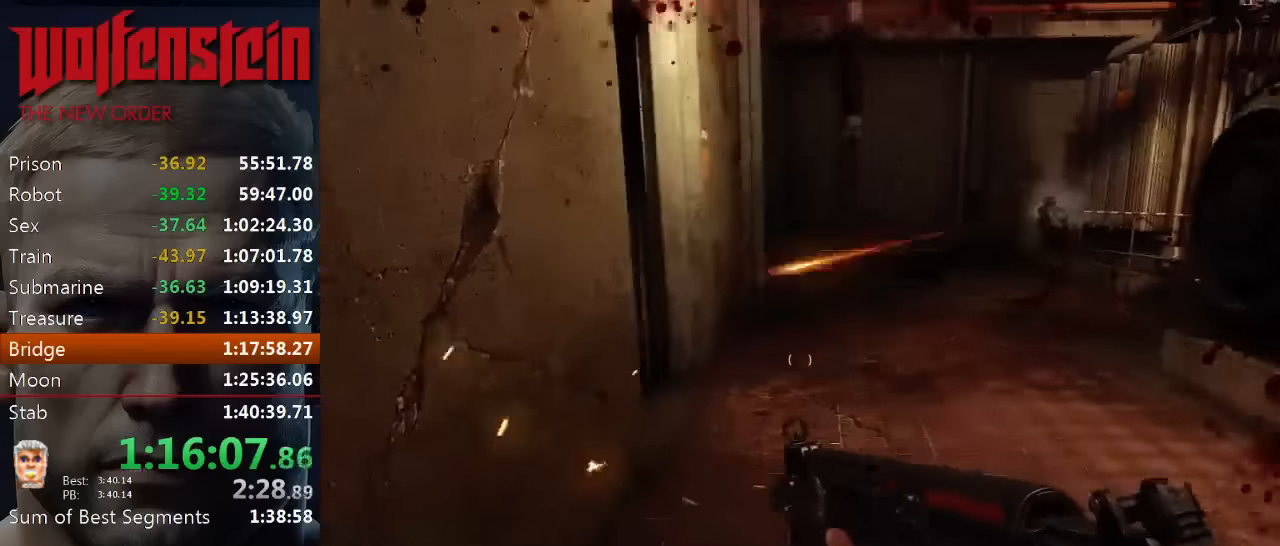
{"keys": ["d", "w"], "mouse": ["left"], "events": [[316, "d", "up"], [416, "mouse_left", "down"], [416, "shift", "up"], [483, "d", "down"]]}
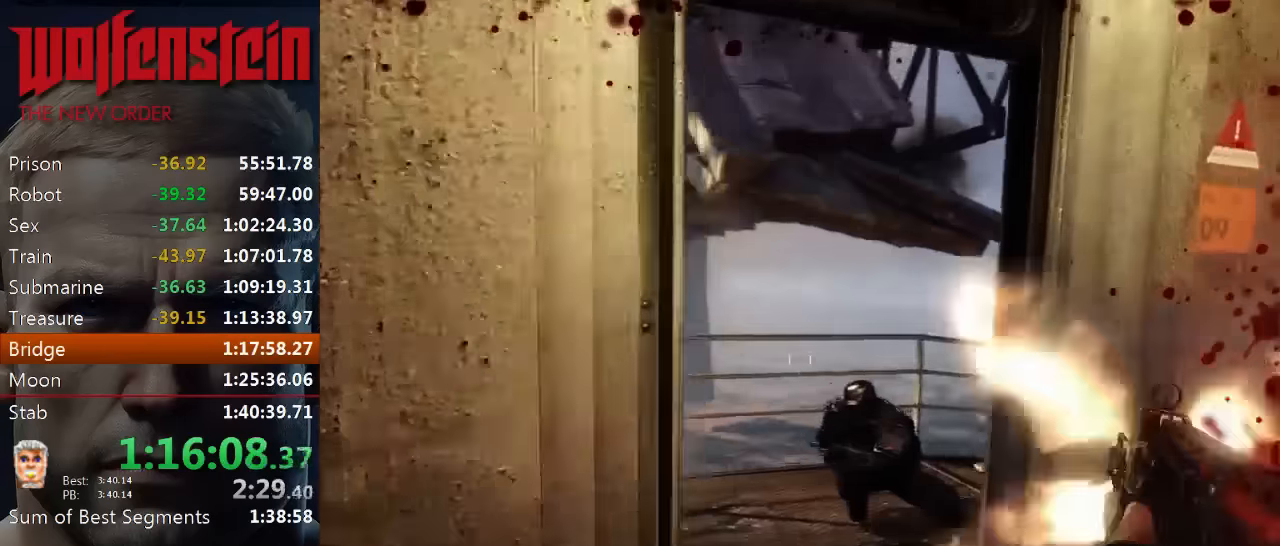
{"keys": ["a", "w"], "mouse": ["left"], "events": [[83, "d", "up"], [116, "mouse_left", "up"], [216, "a", "down"], [216, "mouse_left", "down"], [283, "a", "up"], [350, "a", "down"], [383, "a", "up"], [483, "a", "down"]]}
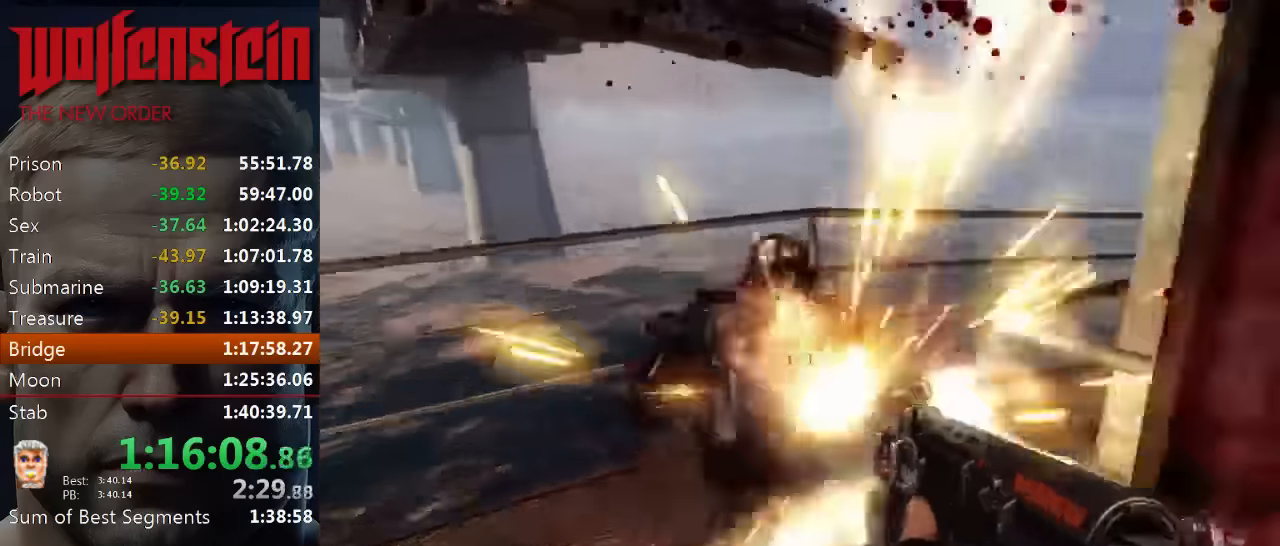
{"keys": ["shift", "w"], "mouse": [], "events": [[233, "mouse_left", "up"], [333, "a", "up"], [333, "shift", "down"], [400, "e", "down"], [466, "e", "up"]]}
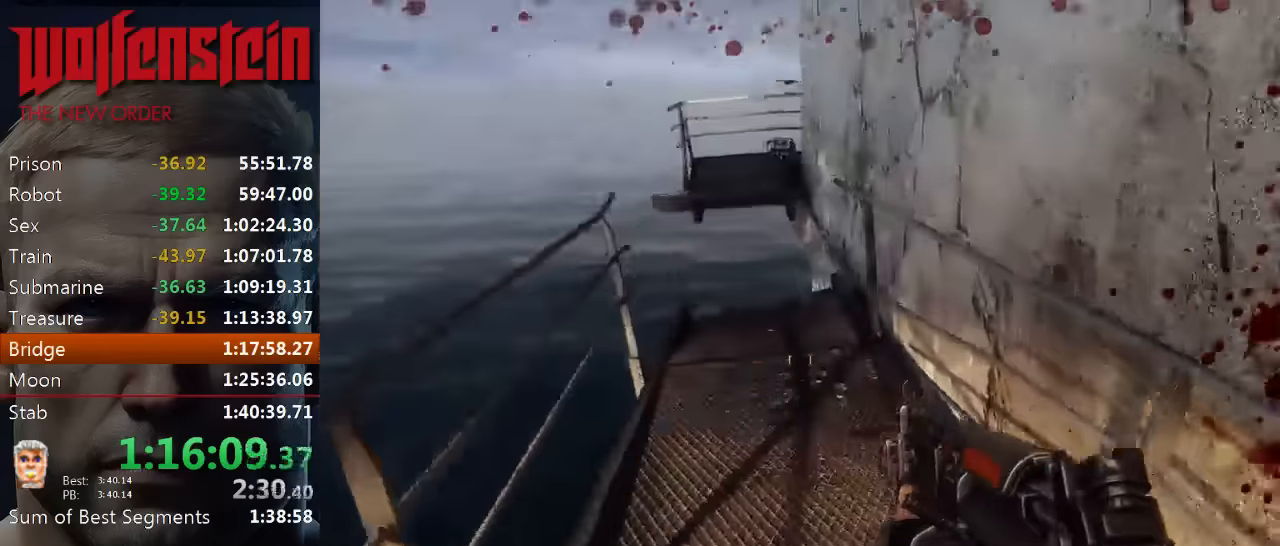
{"keys": ["shift", "w"], "mouse": [], "events": [[66, "e", "down"], [133, "e", "up"]]}
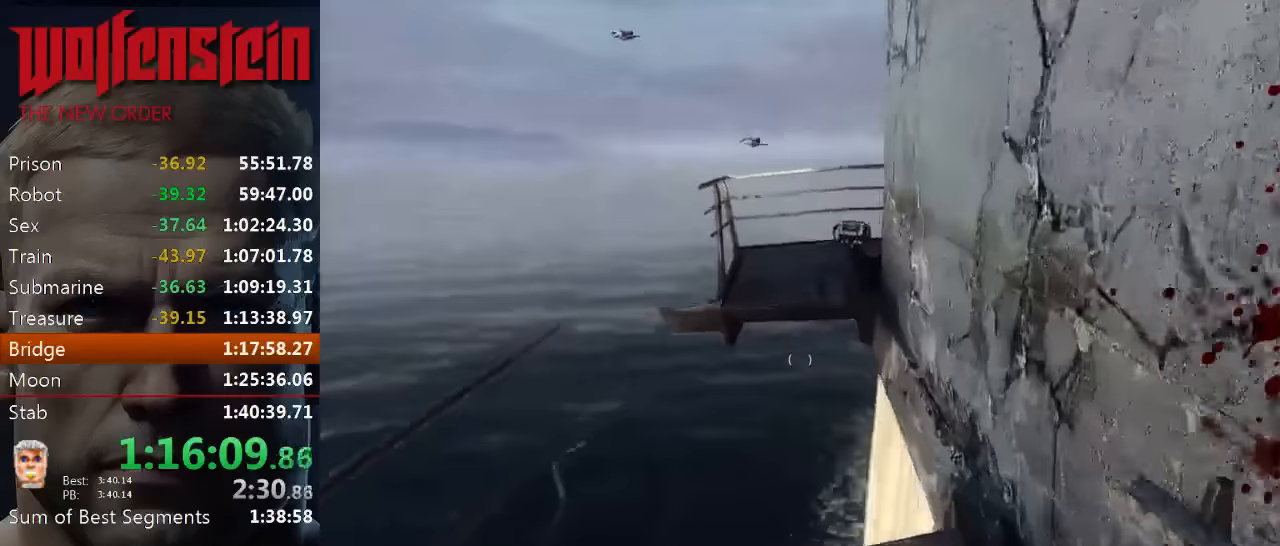
{"keys": ["shift", "w"], "mouse": [], "events": [[183, "space", "down"], [416, "space", "up"]]}
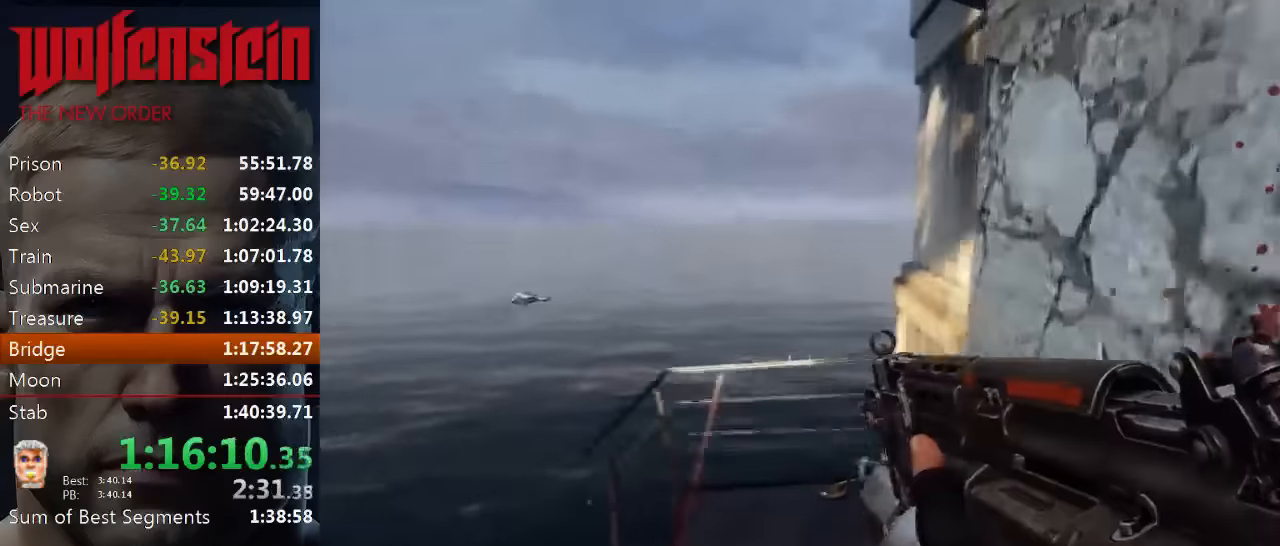
{"keys": ["shift", "w"], "mouse": [], "events": []}
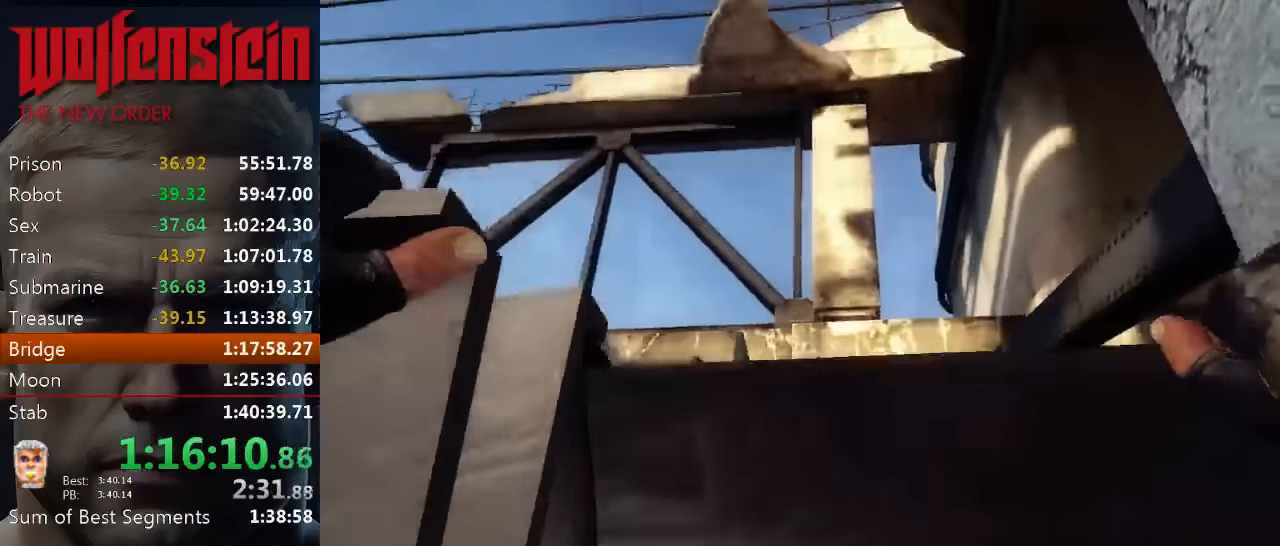
{"keys": [], "mouse": [], "events": [[50, "shift", "up"], [50, "w", "up"], [216, "w", "down"], [316, "w", "up"], [416, "w", "down"], [500, "w", "up"]]}
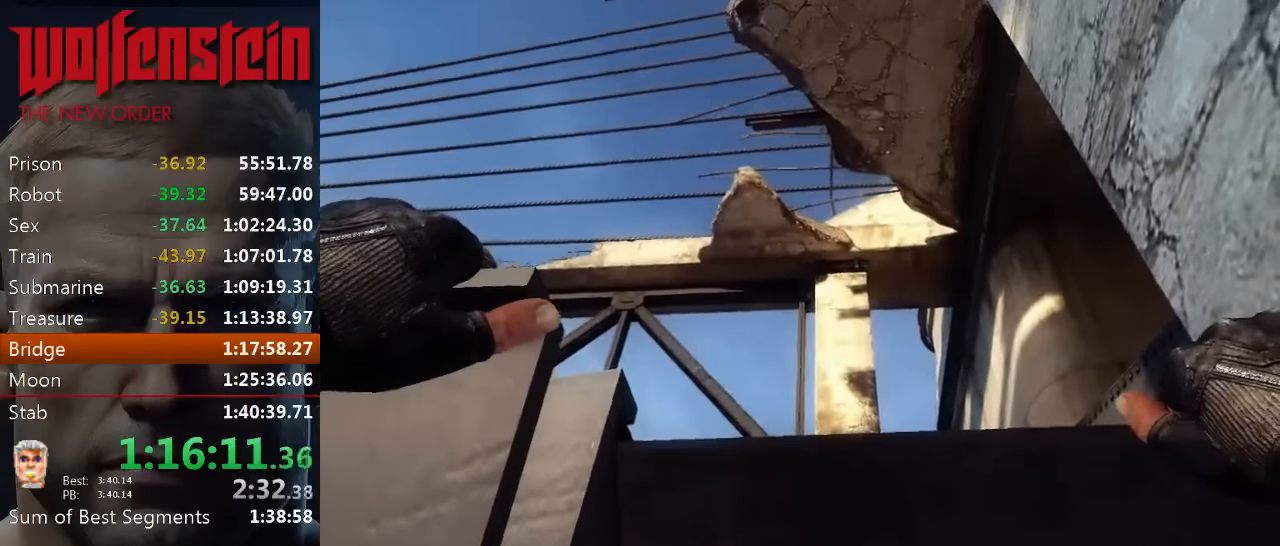
{"keys": [], "mouse": [], "events": [[100, "w", "down"], [166, "w", "up"], [233, "w", "down"], [333, "w", "up"], [400, "w", "down"], [500, "w", "up"]]}